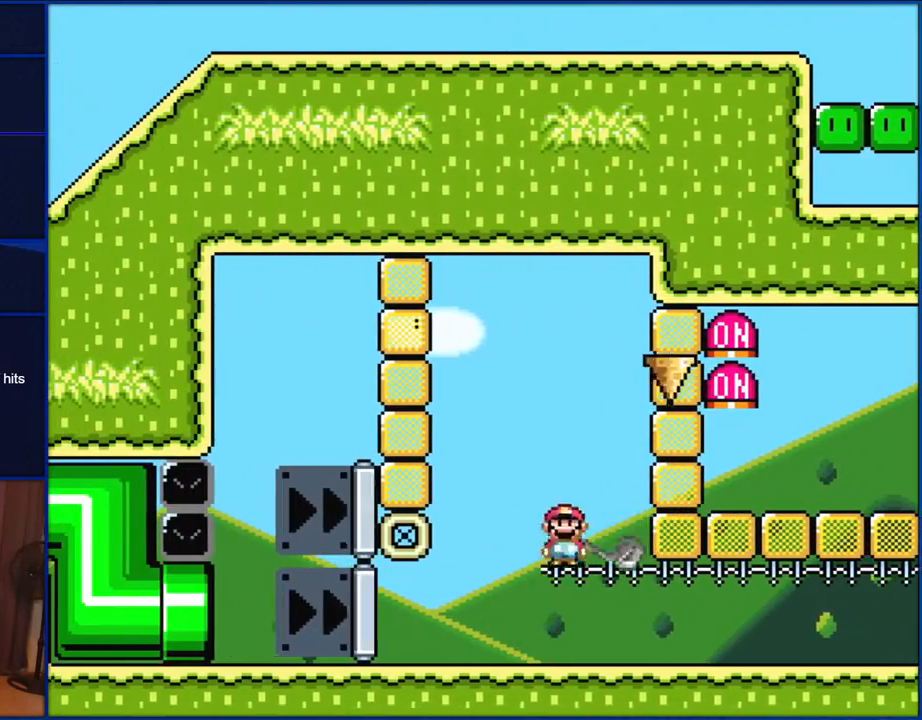
Gameplay with a controller (Nintendo layout); each line is a JSON object with the inputs held at the frame after it. "events" lists button and stick changes between this image and that frame as [ms after this image, input, new state], when the widget could be followed in between. Not read: L1 L3 R1 R3.
{"buttons": ["Y", "DPAD_RIGHT"], "events": []}
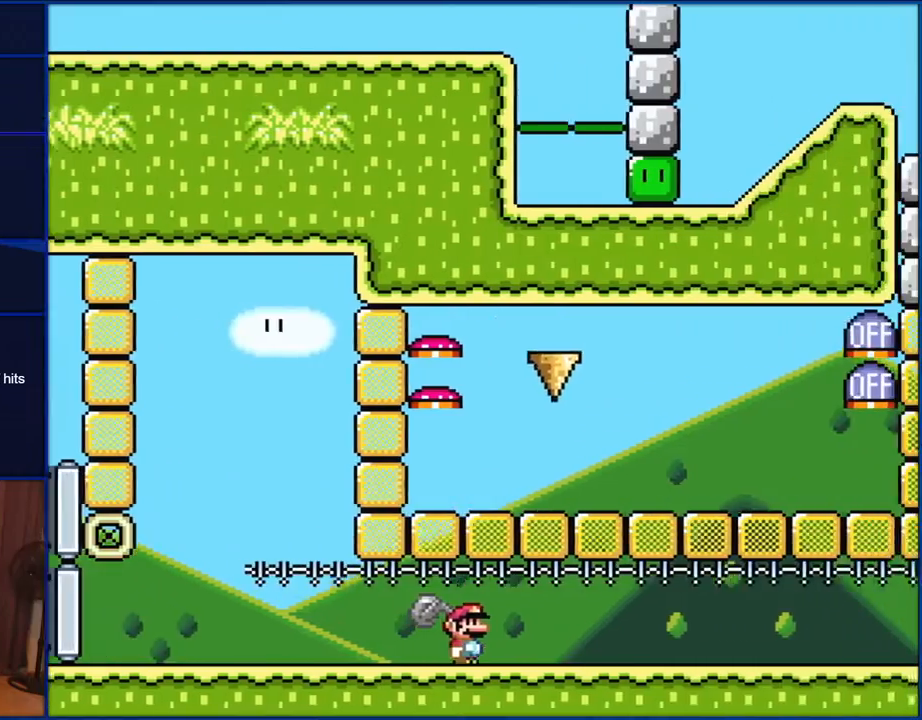
{"buttons": ["Y", "DPAD_RIGHT"], "events": []}
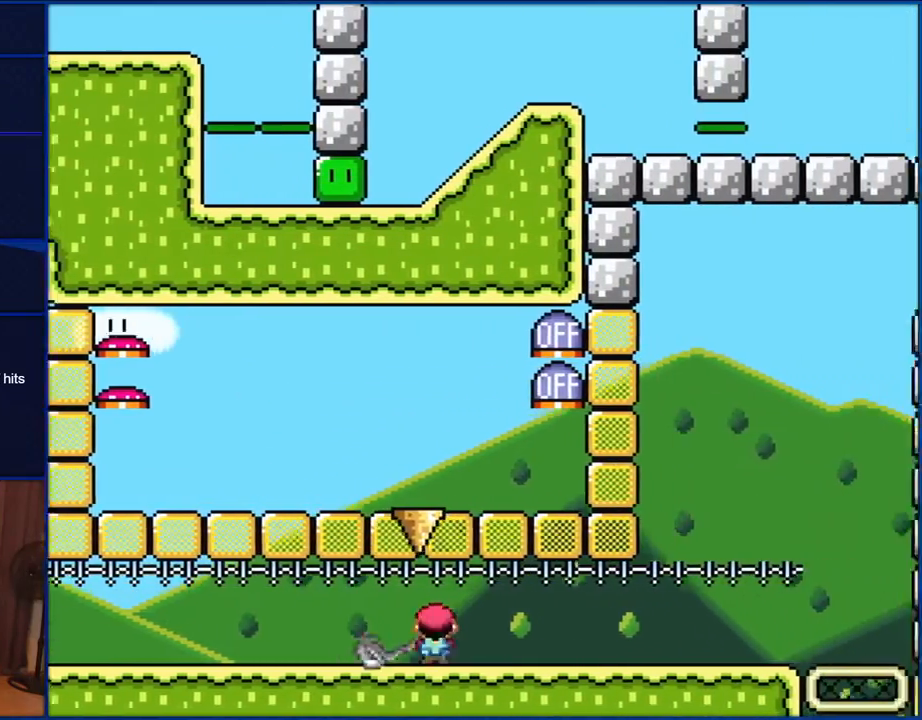
{"buttons": ["A", "X", "DPAD_RIGHT"], "events": [[50, "X", "down"], [83, "Y", "up"], [467, "A", "down"]]}
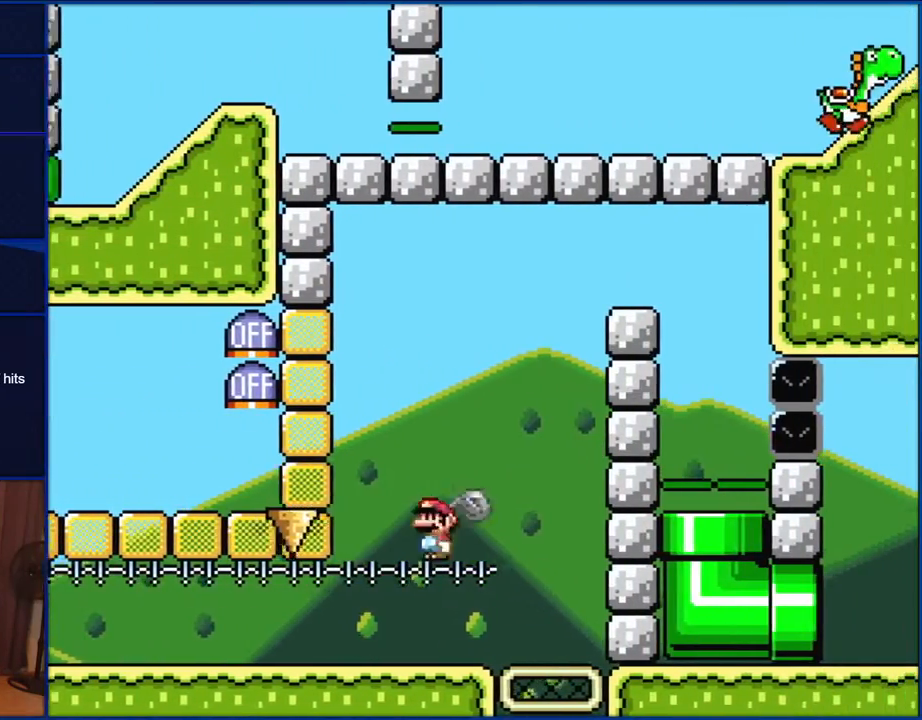
{"buttons": ["A", "X", "DPAD_RIGHT"], "events": [[33, "DPAD_RIGHT", "up"], [83, "DPAD_LEFT", "down"], [283, "A", "up"], [333, "DPAD_LEFT", "up"], [433, "A", "down"], [467, "DPAD_RIGHT", "down"]]}
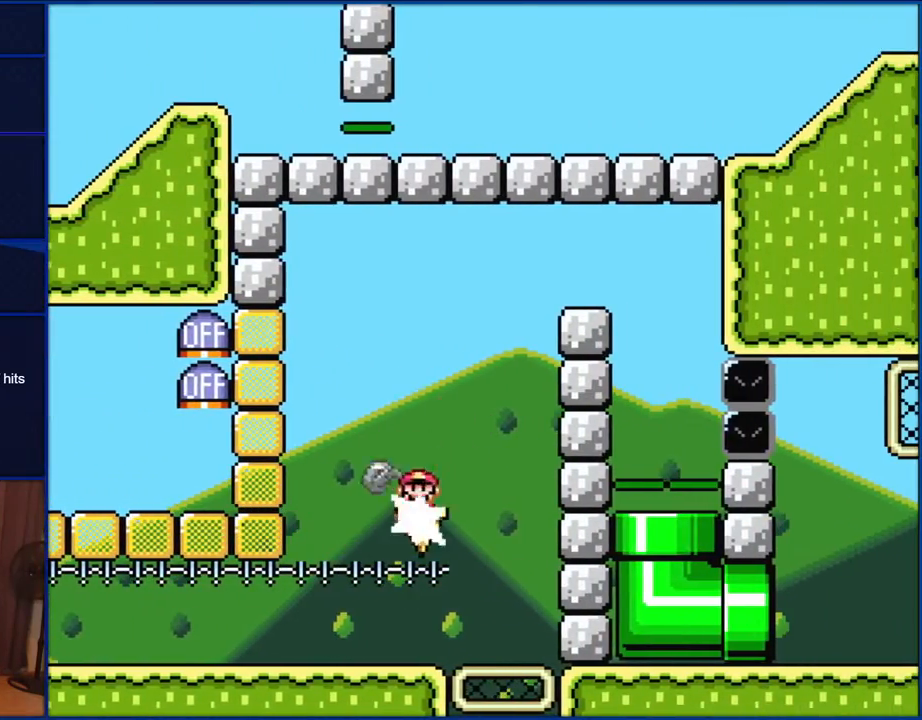
{"buttons": ["A", "X", "DPAD_RIGHT"], "events": []}
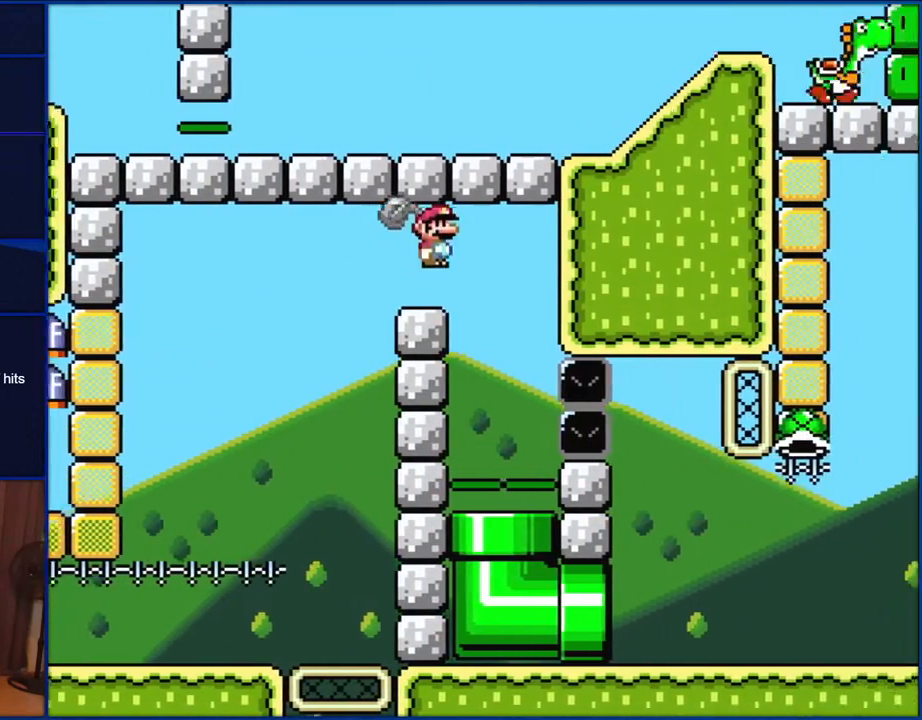
{"buttons": ["X", "DPAD_DOWN"], "events": [[50, "A", "up"], [150, "DPAD_RIGHT", "up"], [183, "DPAD_LEFT", "down"], [317, "DPAD_DOWN", "down"], [350, "DPAD_LEFT", "up"]]}
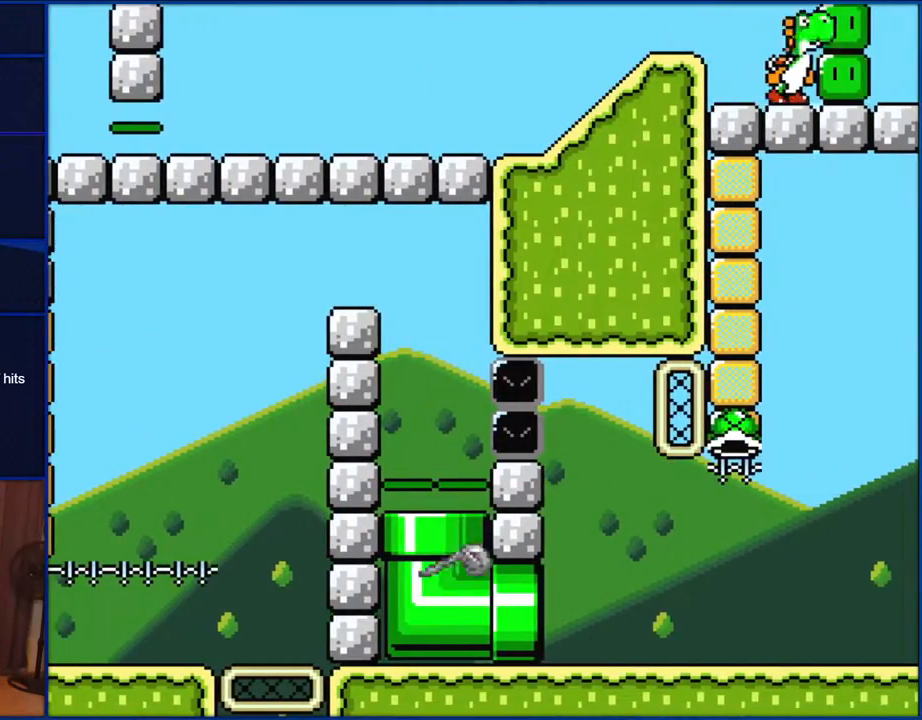
{"buttons": ["Y", "DPAD_LEFT"], "events": [[133, "DPAD_RIGHT", "down"], [167, "DPAD_RIGHT", "up"], [167, "X", "up"], [200, "DPAD_DOWN", "up"], [233, "Y", "down"], [483, "DPAD_LEFT", "down"]]}
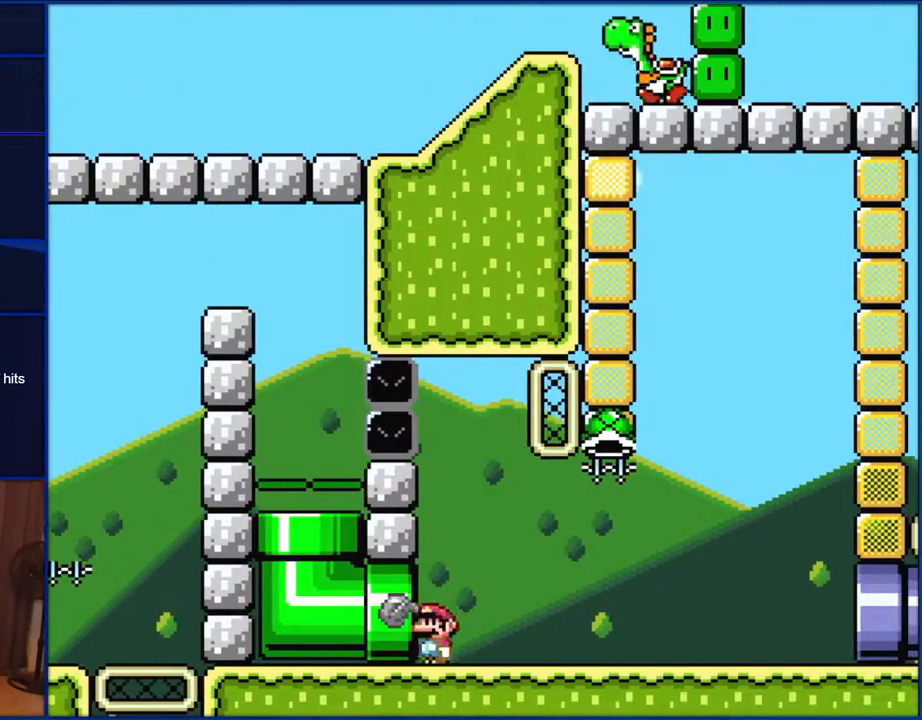
{"buttons": ["Y"], "events": [[83, "DPAD_LEFT", "up"], [117, "DPAD_RIGHT", "down"], [283, "DPAD_RIGHT", "up"]]}
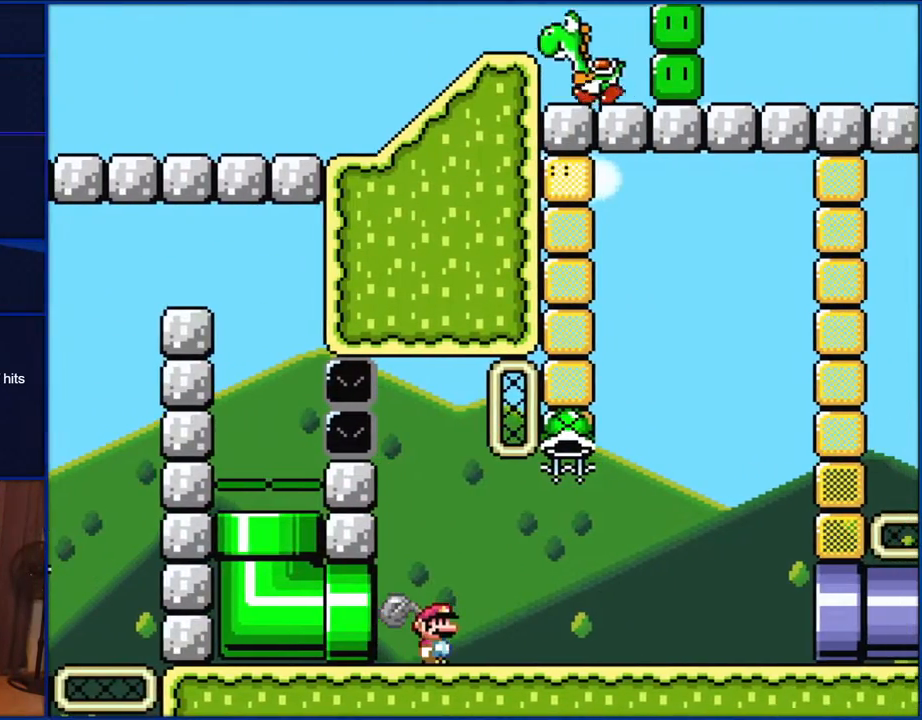
{"buttons": ["B", "Y", "DPAD_RIGHT"], "events": [[350, "B", "down"], [467, "DPAD_RIGHT", "down"]]}
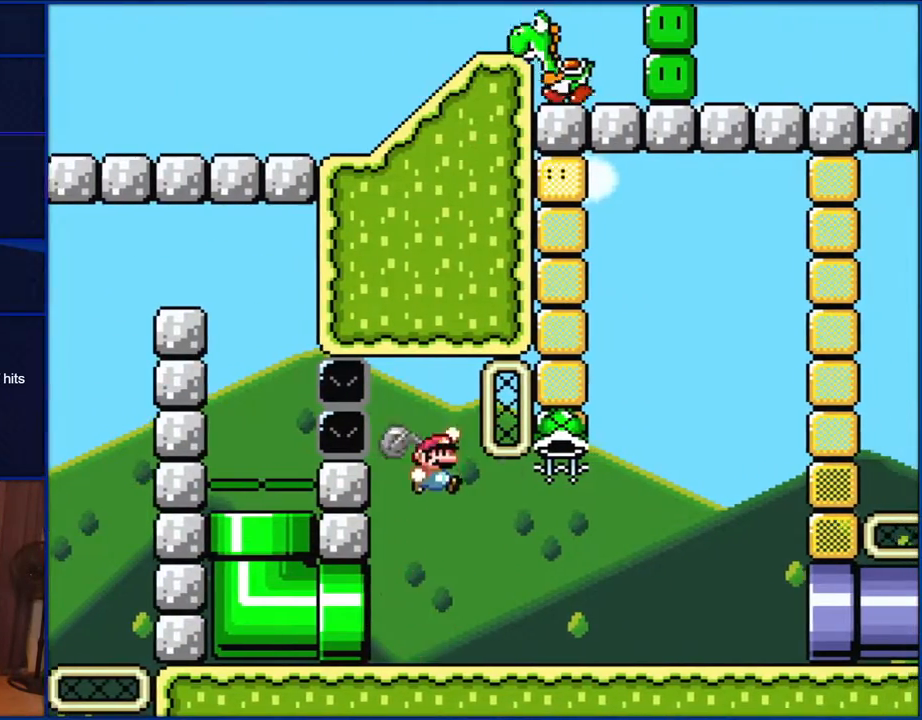
{"buttons": ["Y", "DPAD_RIGHT"], "events": [[17, "Y", "up"], [117, "DPAD_RIGHT", "up"], [133, "B", "up"], [133, "Y", "down"], [167, "DPAD_RIGHT", "down"]]}
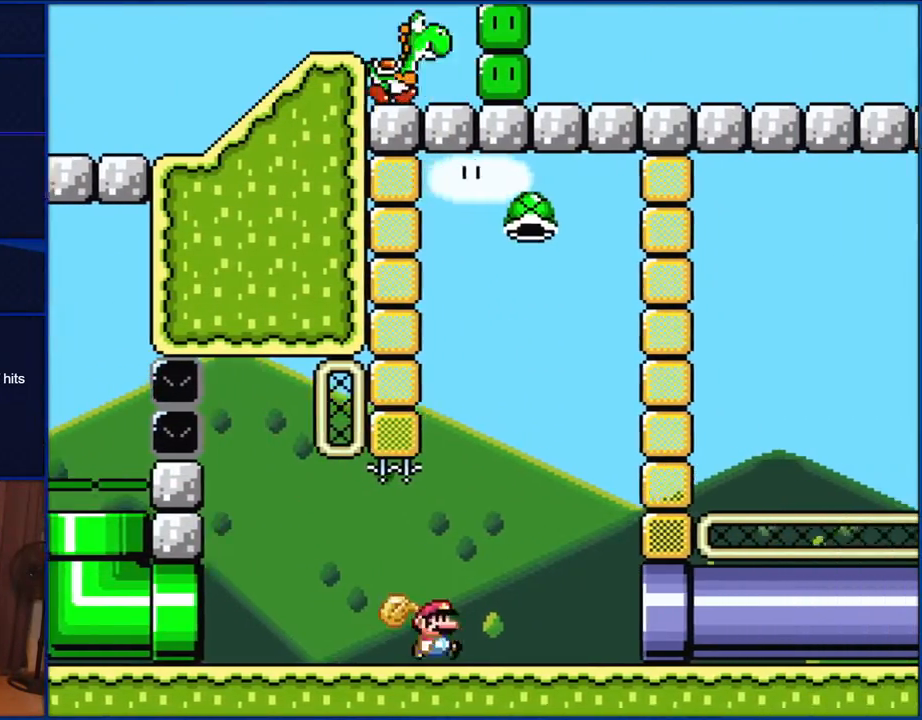
{"buttons": ["B", "Y"], "events": [[167, "B", "down"], [317, "DPAD_UP", "down"], [350, "DPAD_RIGHT", "up"], [350, "Y", "up"], [383, "DPAD_UP", "up"], [467, "Y", "down"]]}
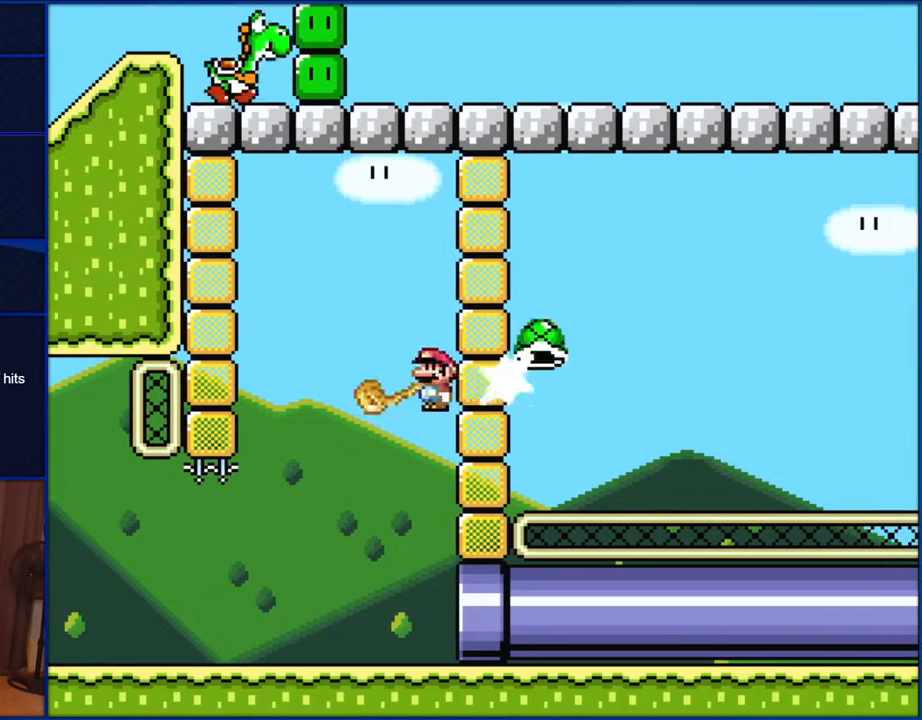
{"buttons": ["Y", "DPAD_RIGHT"], "events": [[83, "B", "up"], [350, "DPAD_RIGHT", "down"]]}
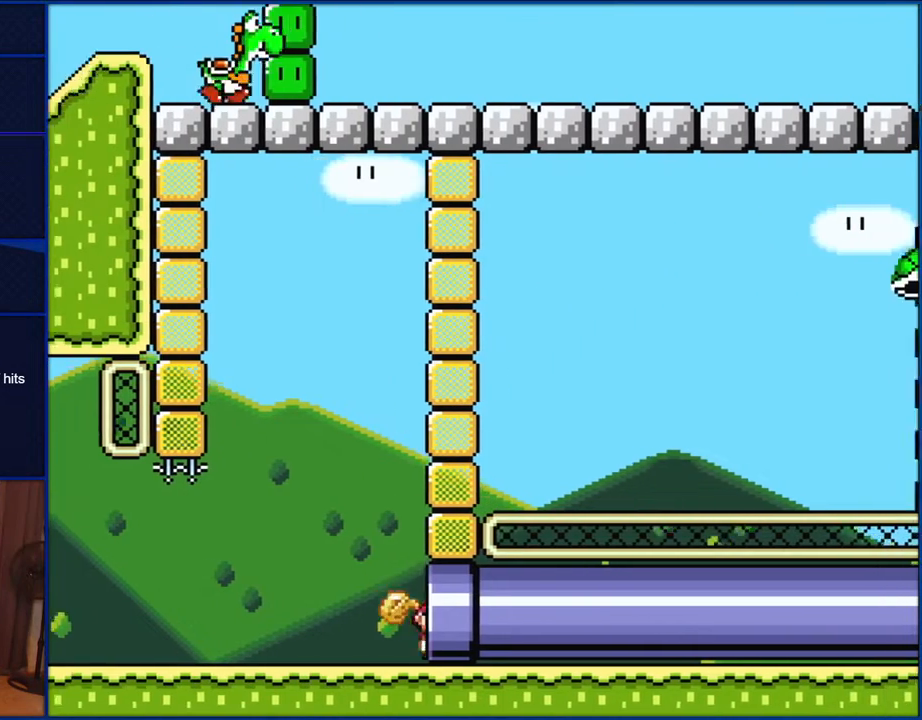
{"buttons": ["Y"], "events": [[350, "DPAD_RIGHT", "up"]]}
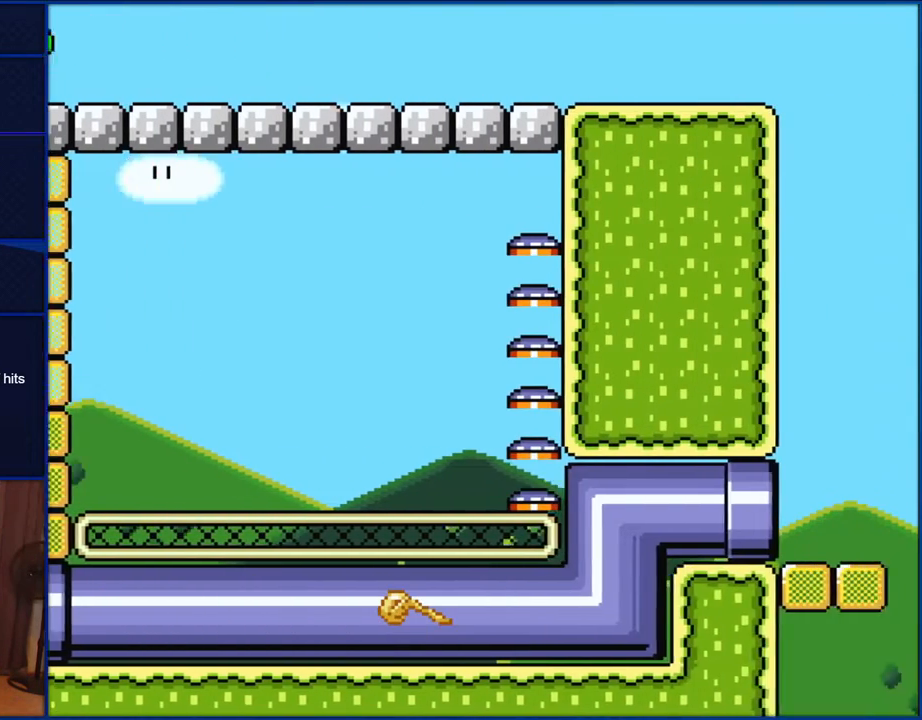
{"buttons": ["Y"], "events": []}
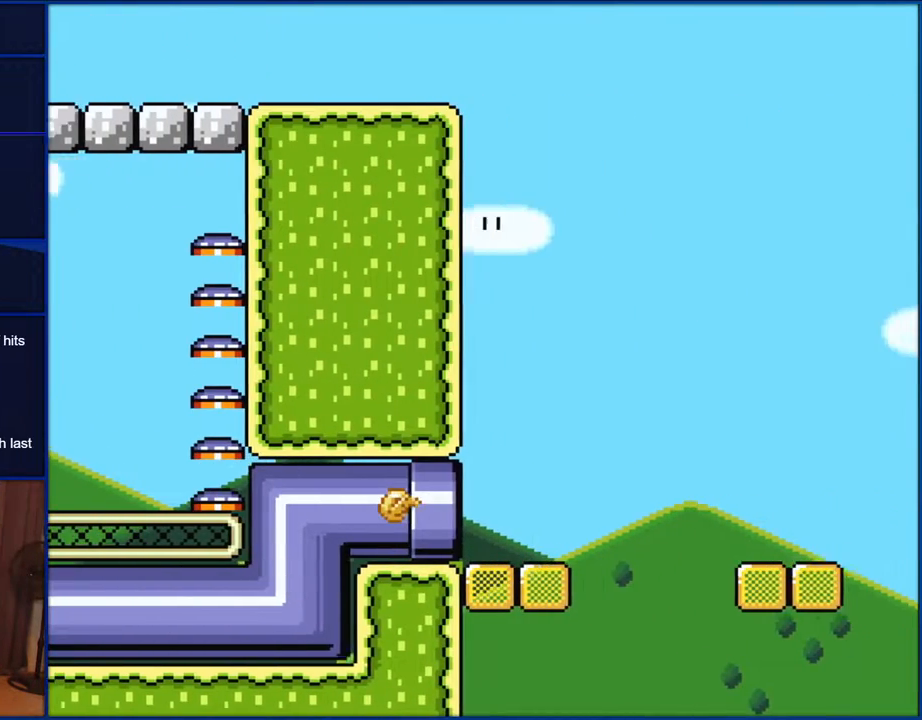
{"buttons": ["Y"], "events": []}
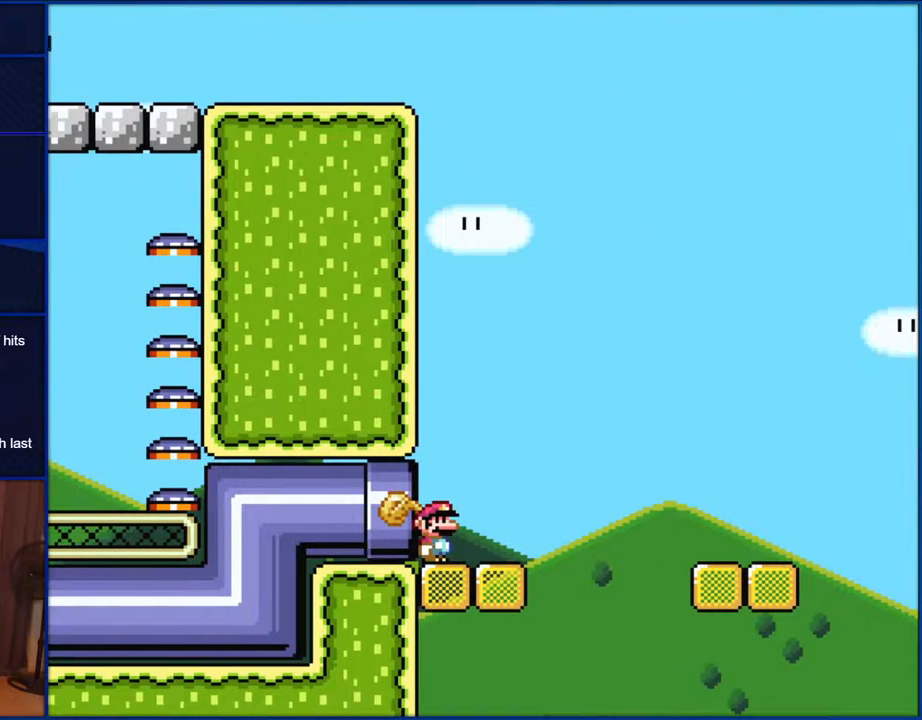
{"buttons": ["Y"], "events": []}
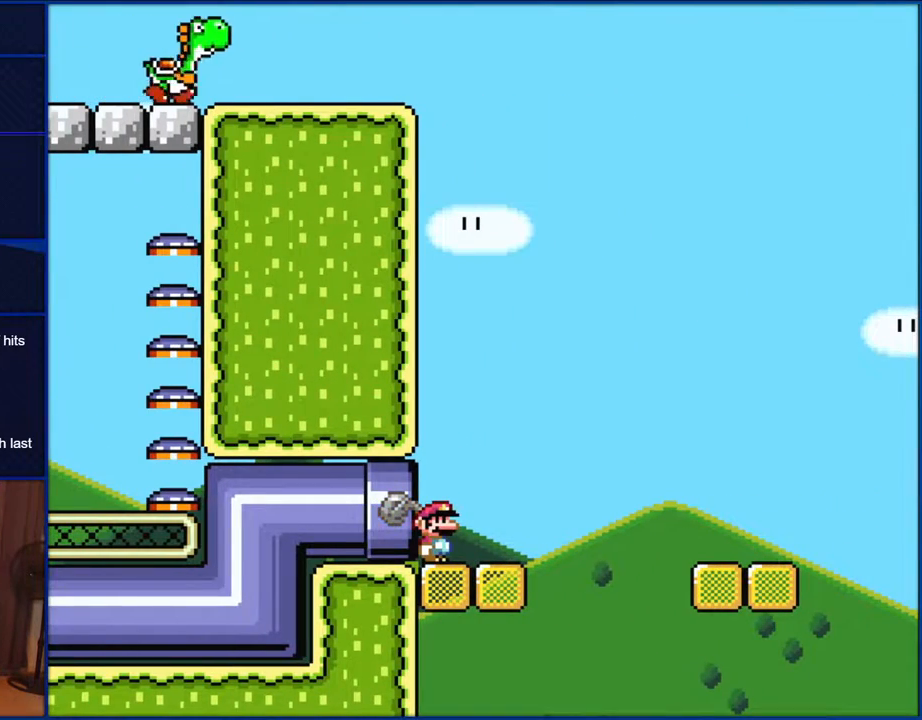
{"buttons": ["Y"], "events": []}
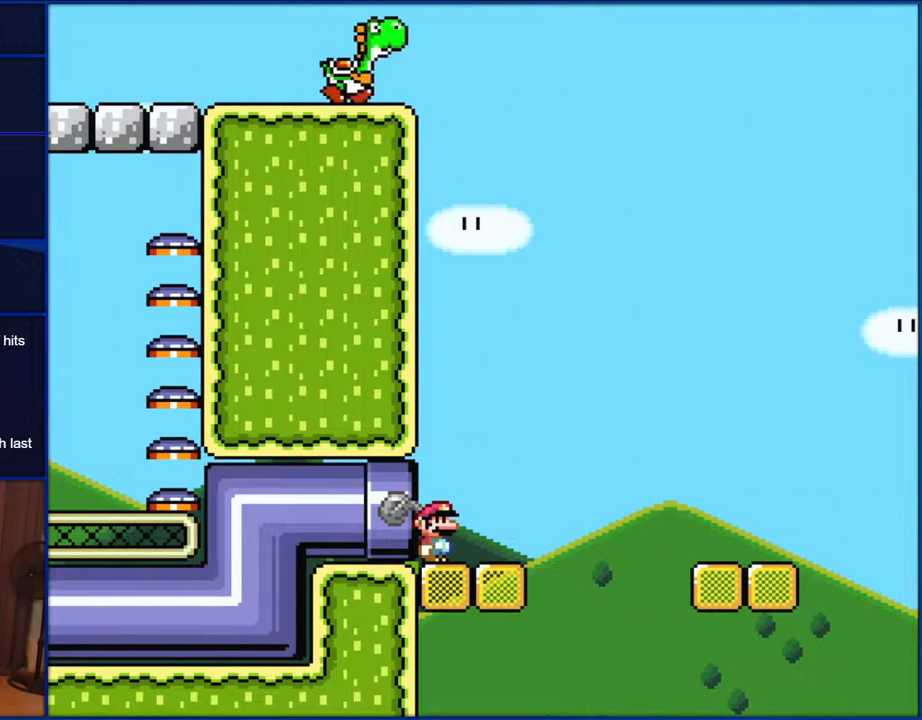
{"buttons": ["B", "Y", "DPAD_RIGHT"], "events": [[200, "DPAD_RIGHT", "down"], [367, "DPAD_RIGHT", "up"], [433, "B", "down"], [467, "DPAD_RIGHT", "down"]]}
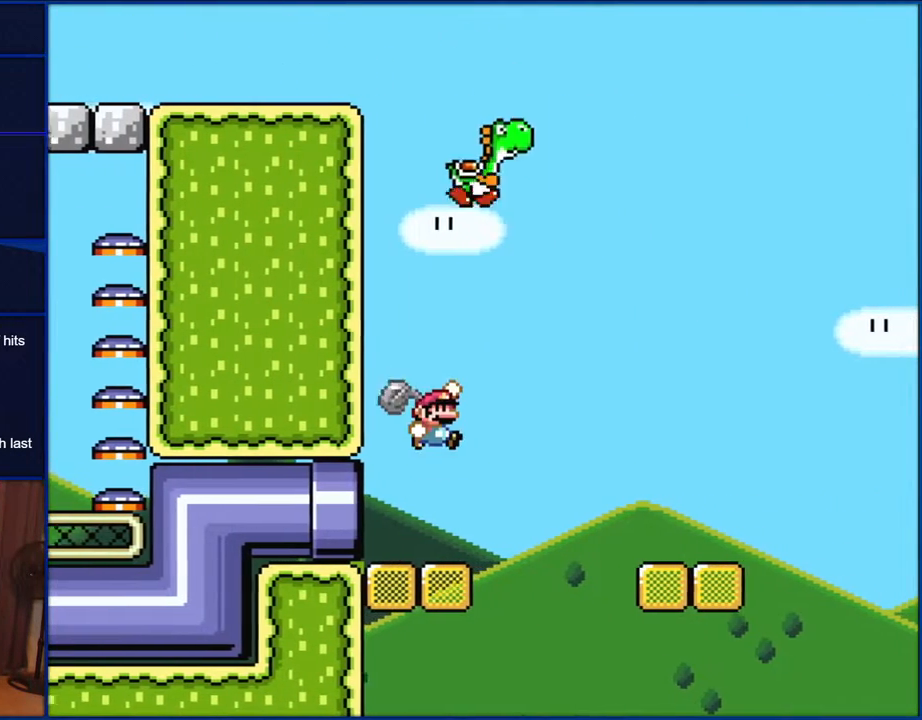
{"buttons": ["B", "Y", "DPAD_RIGHT"], "events": [[83, "Y", "up"], [133, "DPAD_RIGHT", "up"], [217, "Y", "down"], [283, "DPAD_RIGHT", "down"]]}
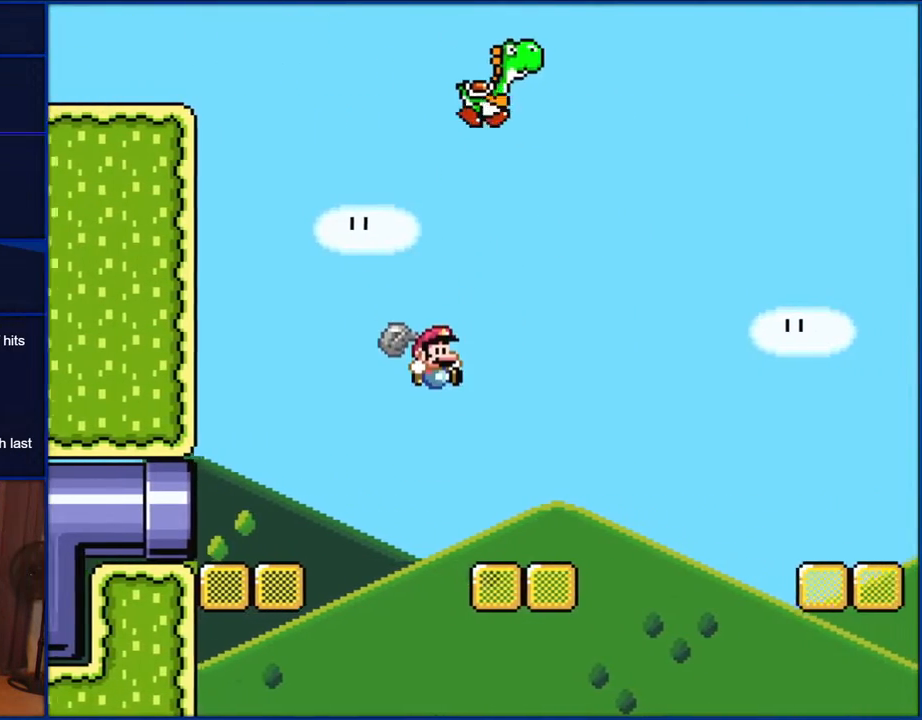
{"buttons": ["B", "Y", "DPAD_RIGHT"], "events": [[17, "B", "up"], [200, "DPAD_RIGHT", "up"], [200, "DPAD_UP", "down"], [233, "DPAD_LEFT", "down"], [233, "DPAD_UP", "up"], [317, "DPAD_UP", "down"], [350, "DPAD_LEFT", "up"], [350, "DPAD_RIGHT", "down"], [367, "DPAD_UP", "up"], [417, "B", "down"]]}
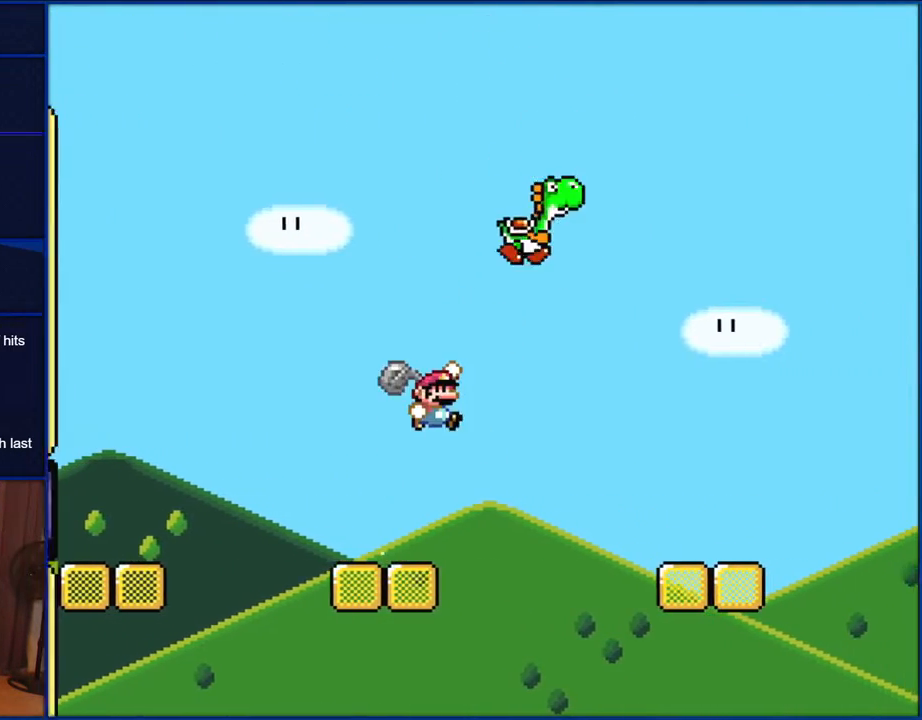
{"buttons": ["B", "Y", "DPAD_RIGHT"], "events": [[117, "Y", "up"], [217, "Y", "down"]]}
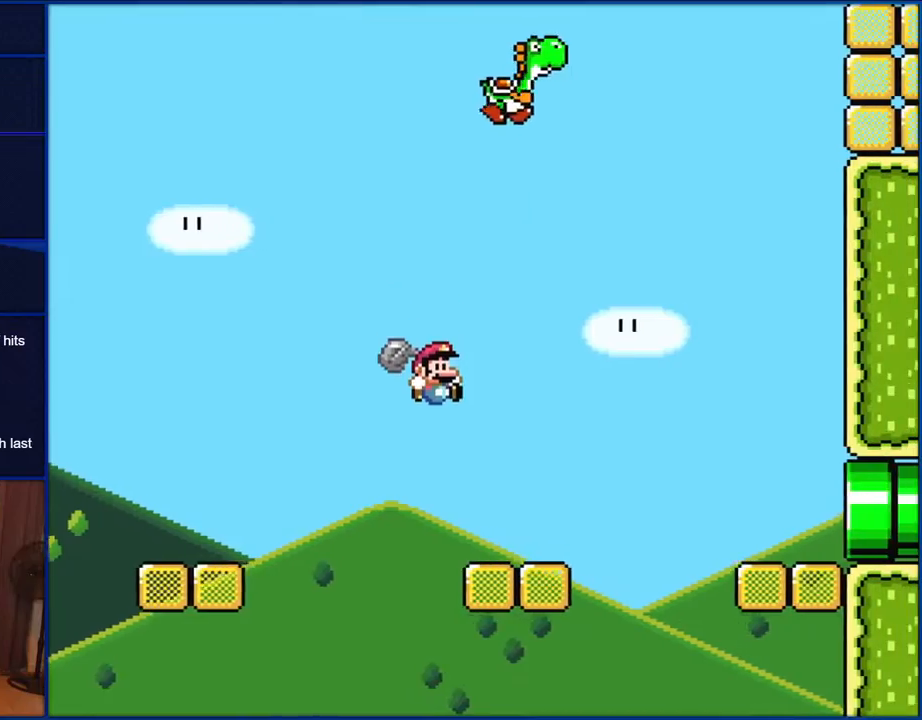
{"buttons": ["B", "Y"], "events": [[17, "B", "up"], [183, "DPAD_UP", "down"], [250, "DPAD_LEFT", "down"], [250, "DPAD_RIGHT", "up"], [250, "DPAD_UP", "up"], [283, "DPAD_UP", "down"], [317, "DPAD_LEFT", "up"], [317, "DPAD_RIGHT", "down"], [350, "B", "down"], [367, "DPAD_UP", "up"], [400, "DPAD_UP", "down"], [433, "DPAD_UP", "up"], [467, "DPAD_RIGHT", "up"]]}
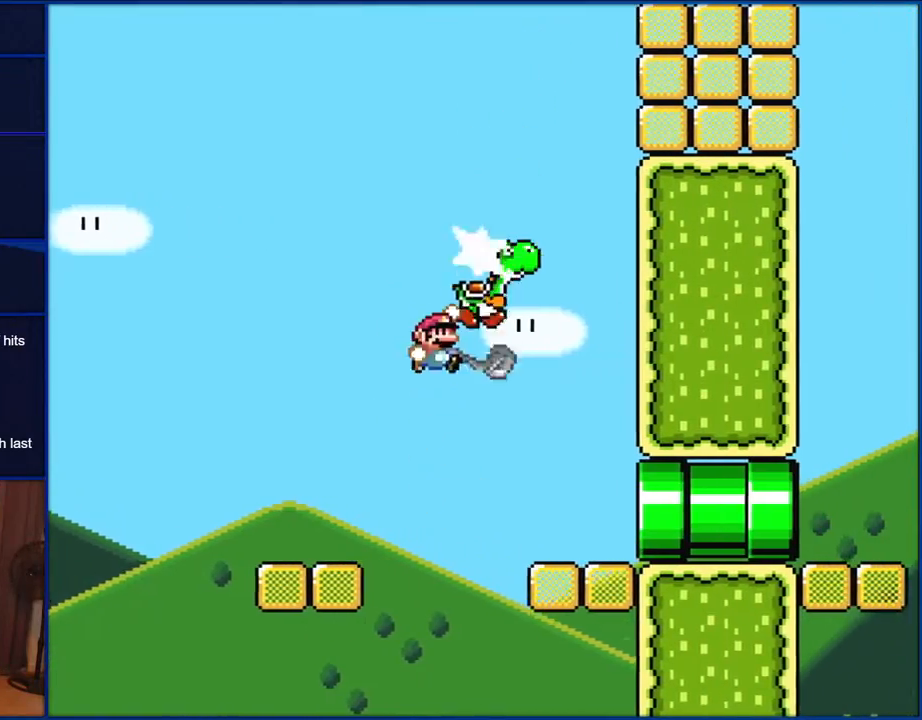
{"buttons": ["B", "Y", "DPAD_LEFT"], "events": [[17, "DPAD_RIGHT", "down"], [17, "Y", "up"], [117, "Y", "down"], [167, "DPAD_RIGHT", "up"], [367, "DPAD_LEFT", "down"]]}
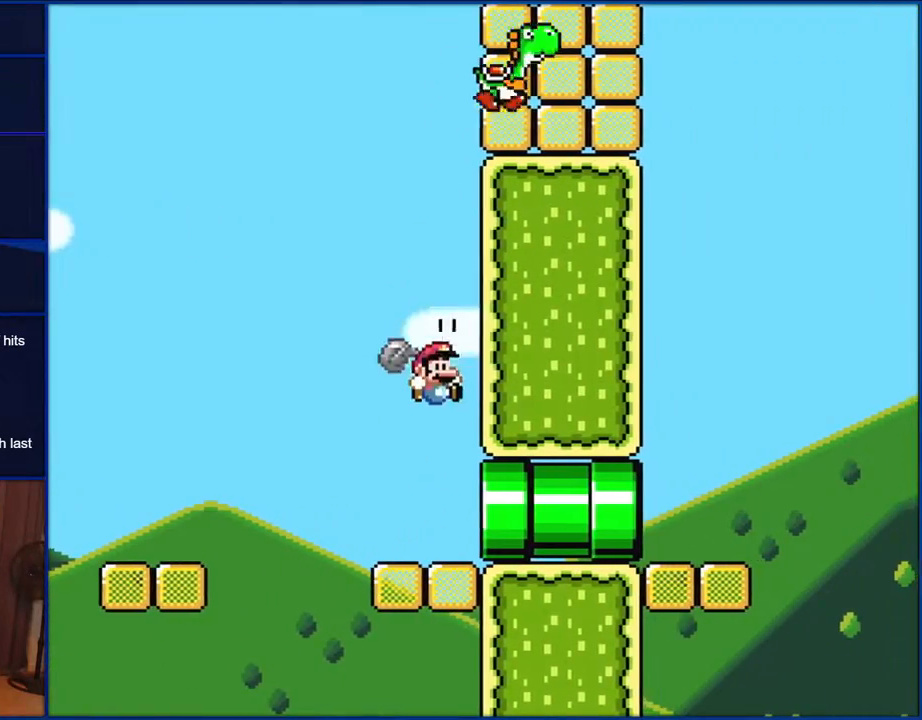
{"buttons": ["Y", "DPAD_RIGHT"], "events": [[17, "B", "up"], [17, "DPAD_LEFT", "up"], [50, "DPAD_RIGHT", "down"]]}
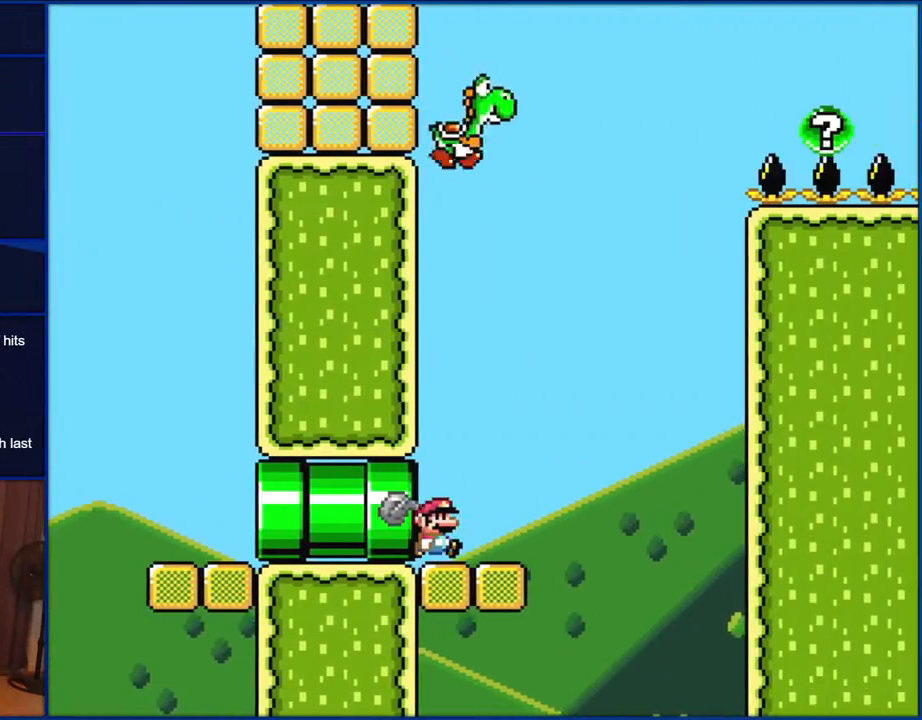
{"buttons": ["Y", "DPAD_RIGHT"], "events": [[283, "B", "down"], [350, "B", "up"]]}
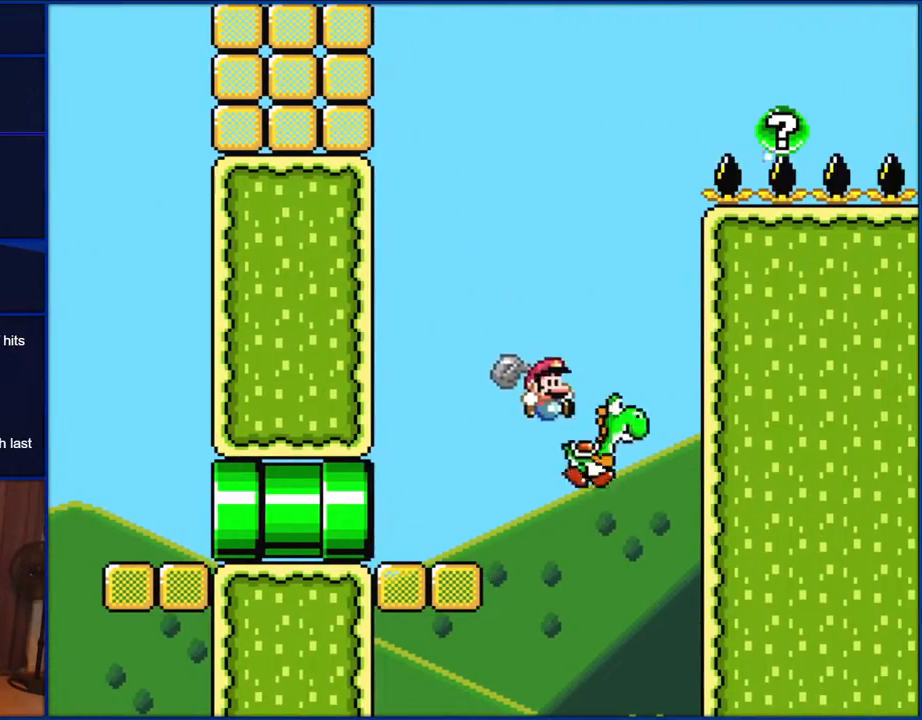
{"buttons": ["Y"], "events": [[167, "B", "down"], [167, "DPAD_UP", "down"], [200, "A", "down"], [233, "DPAD_LEFT", "down"], [233, "DPAD_RIGHT", "up"], [233, "X", "down"], [467, "A", "up"], [467, "B", "up"], [467, "DPAD_LEFT", "up"], [467, "DPAD_UP", "up"], [467, "X", "up"]]}
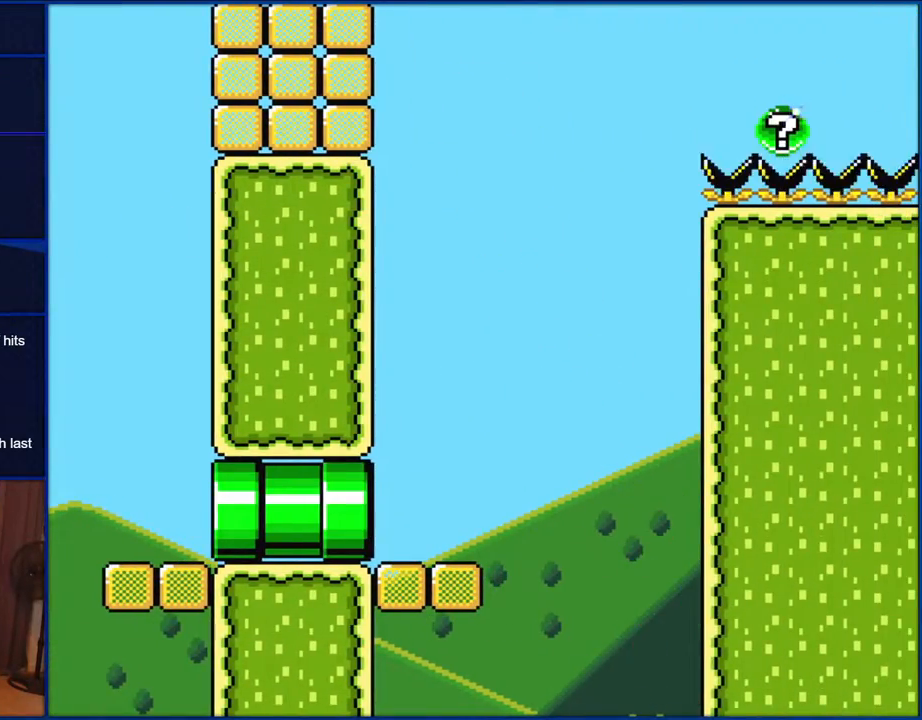
{"buttons": ["Y"], "events": []}
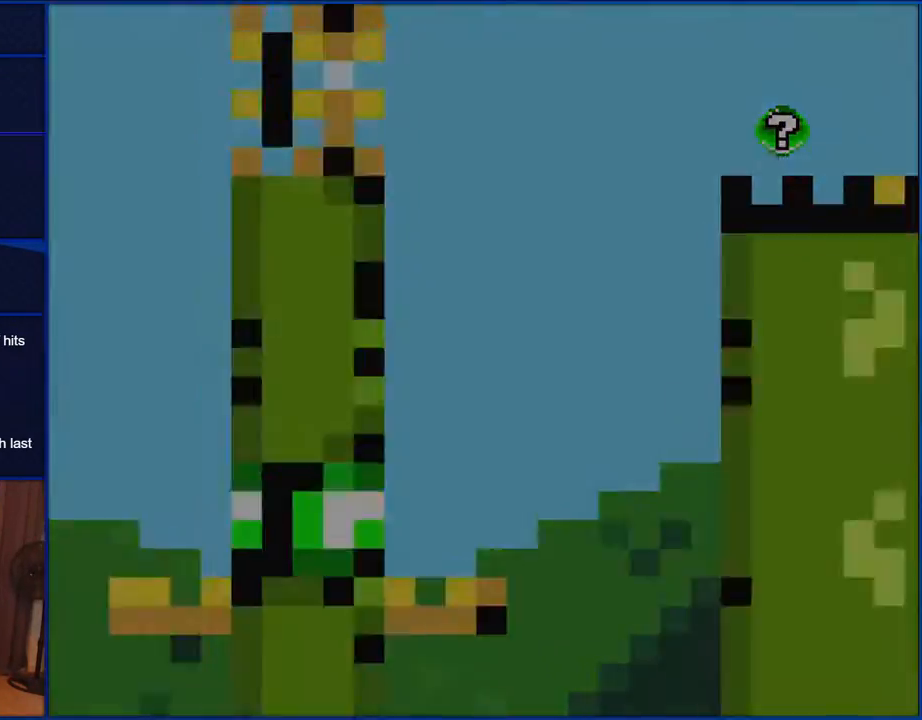
{"buttons": ["Y"], "events": []}
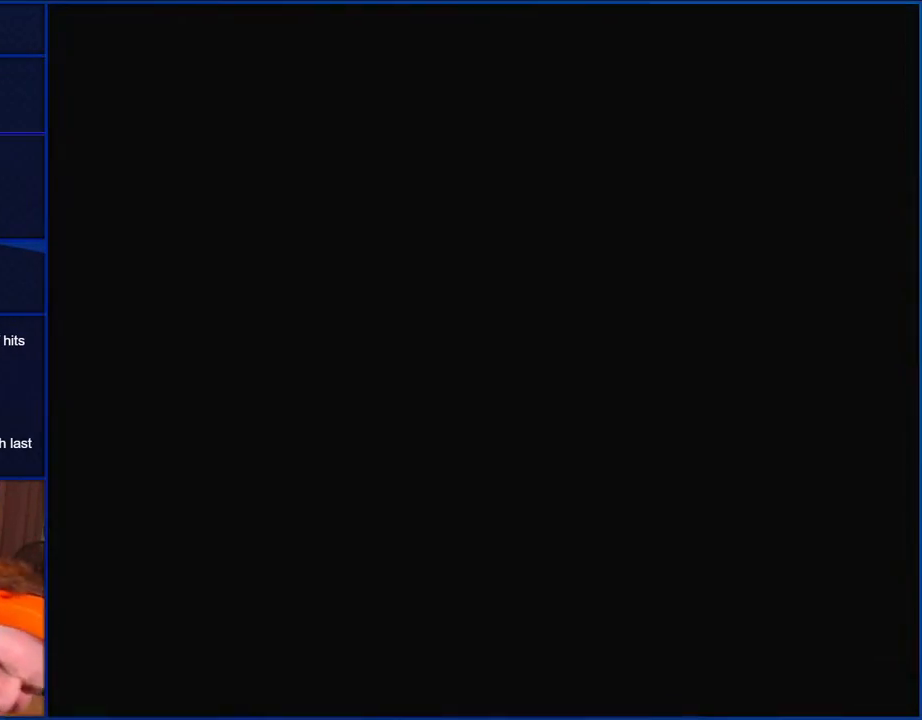
{"buttons": ["Y"], "events": []}
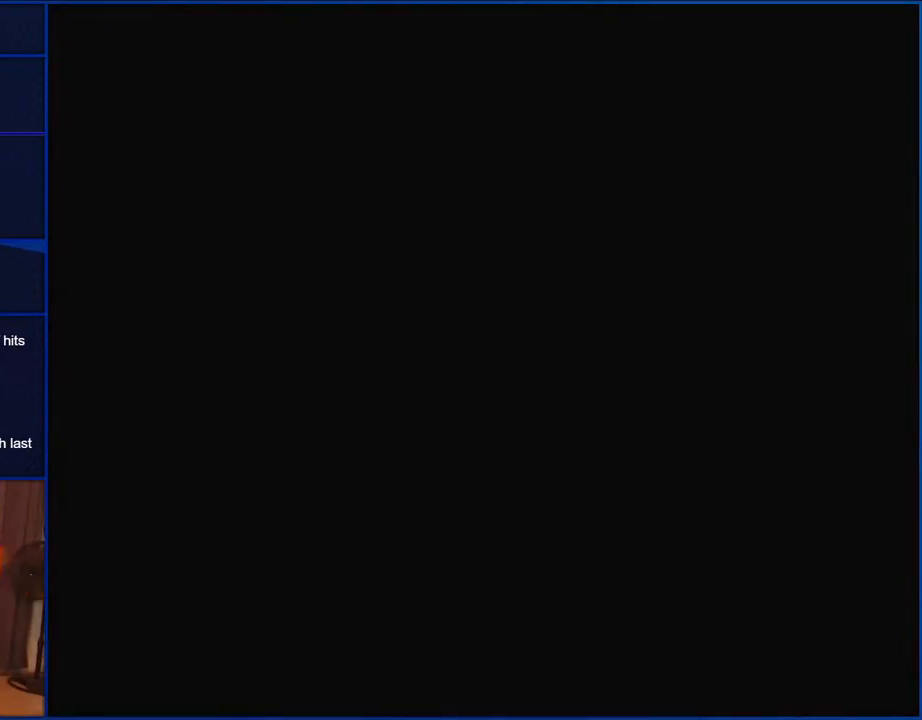
{"buttons": ["Y"], "events": []}